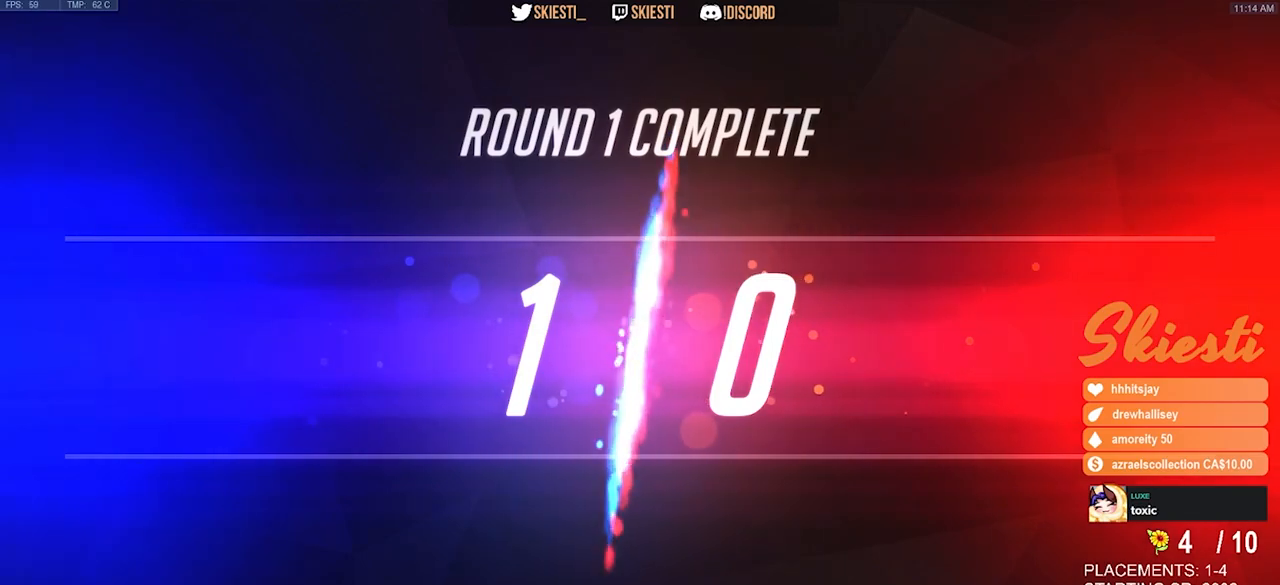
Gameplay with keyboard and mouse; each line is a JSON object with the keys and mouse buttons held at the frame after it. "events" lists presses ("down") and releases ("up") of "a", "ctrl", "d", "e", "q", "s", "shift", "space", "w", "mouse_left", "mouse_right", "mouse_mb4" and "mouse_mb5" between this image and that frame as [ms after this image, input, new state], when the widget could be followed in between. "mouse_left", "mouse_right", "mouse_mb4", "mouse_mb5" = the "left", "right", "mb4", "mb5" buttons of the "mouse" list. No other keys are recorded. Mouse movement is not recorded. Not read: mouse_wheel.
{"keys": [], "mouse": [], "events": []}
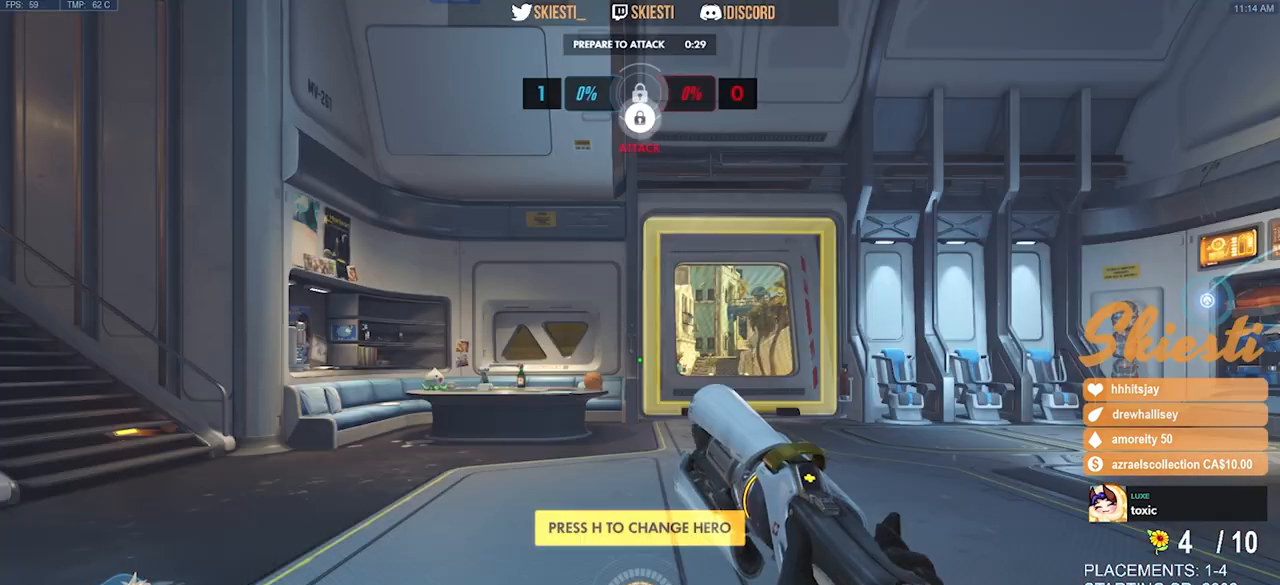
{"keys": [], "mouse": [], "events": [[67, "mouse_left", "down"], [150, "mouse_left", "up"], [400, "mouse_left", "down"], [500, "mouse_left", "up"]]}
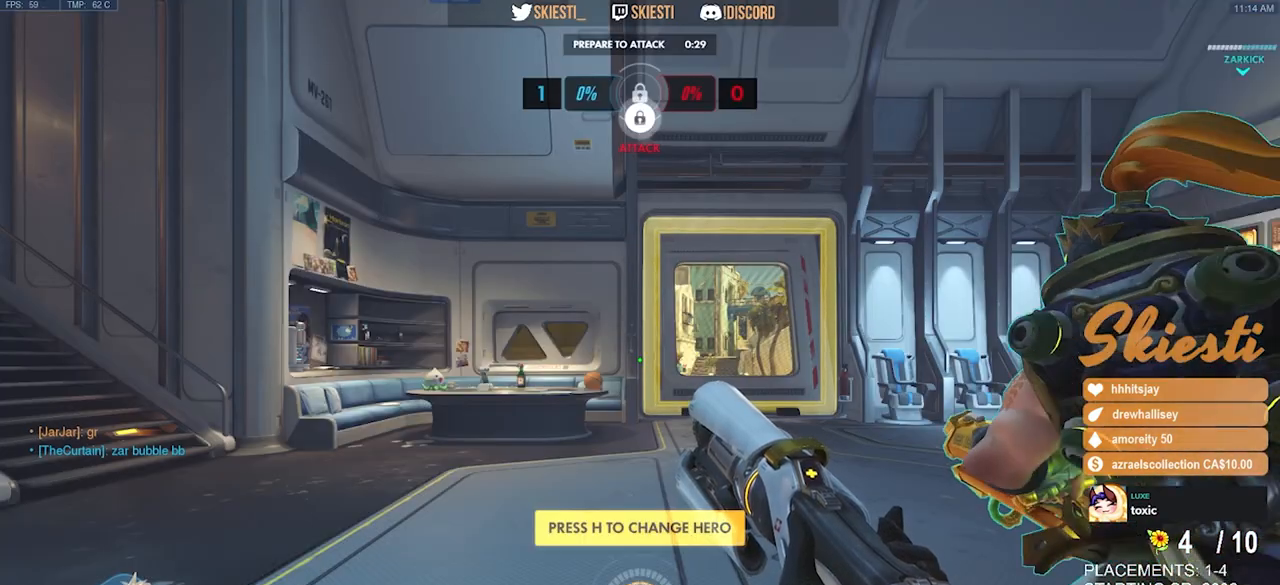
{"keys": [], "mouse": [], "events": []}
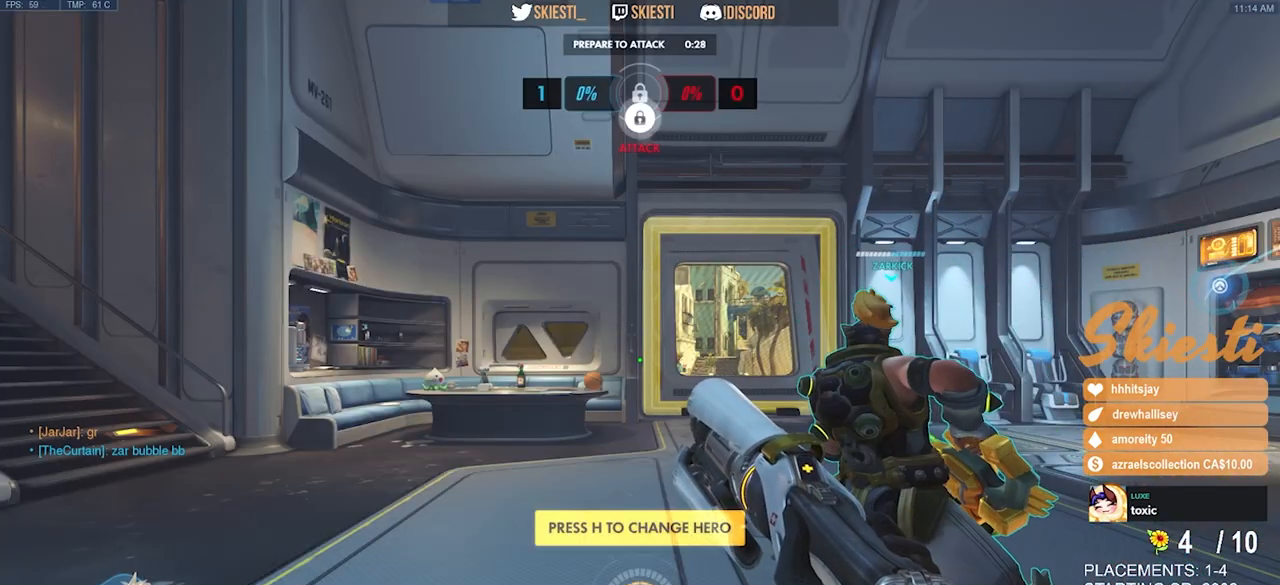
{"keys": [], "mouse": [], "events": [[400, "mouse_left", "down"], [500, "mouse_left", "up"]]}
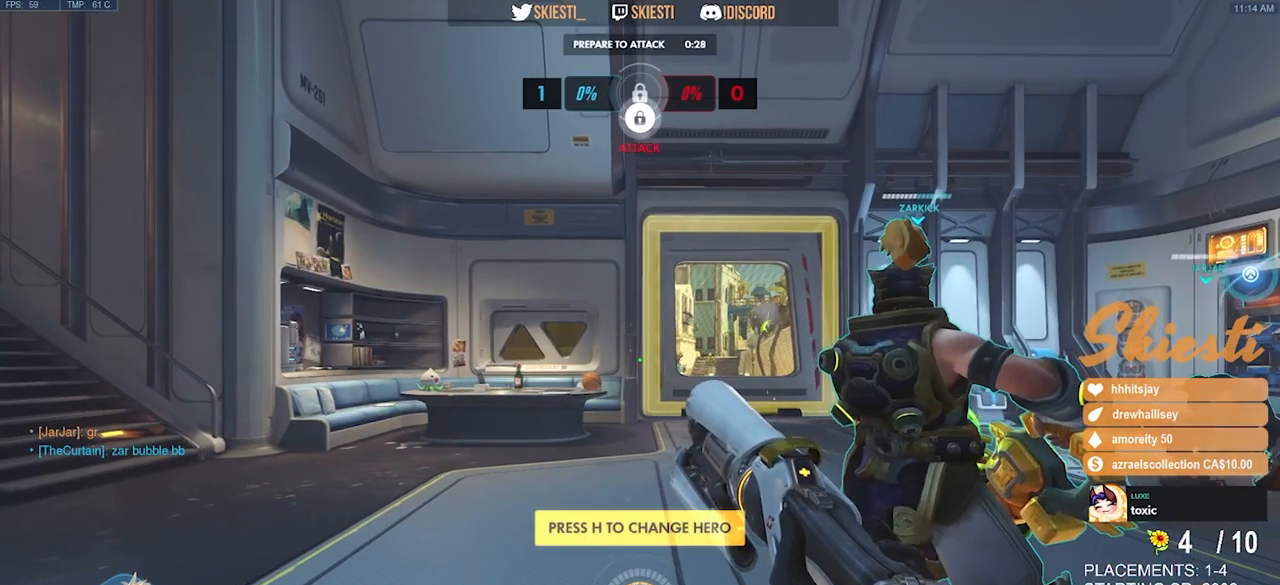
{"keys": [], "mouse": [], "events": []}
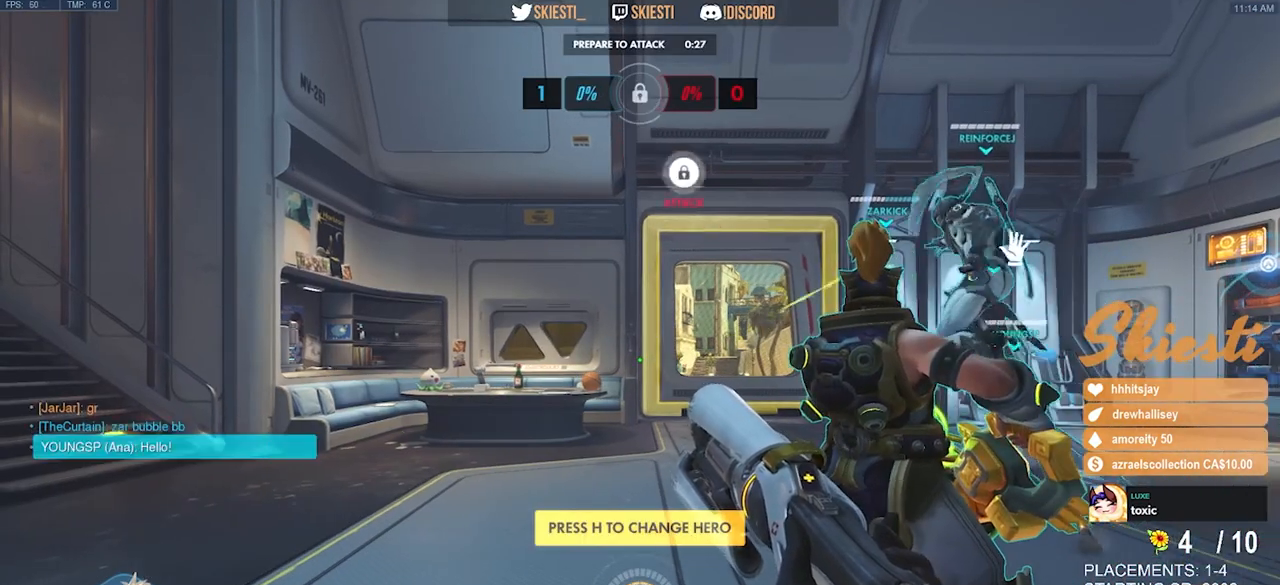
{"keys": [], "mouse": ["left"], "events": [[417, "mouse_left", "down"]]}
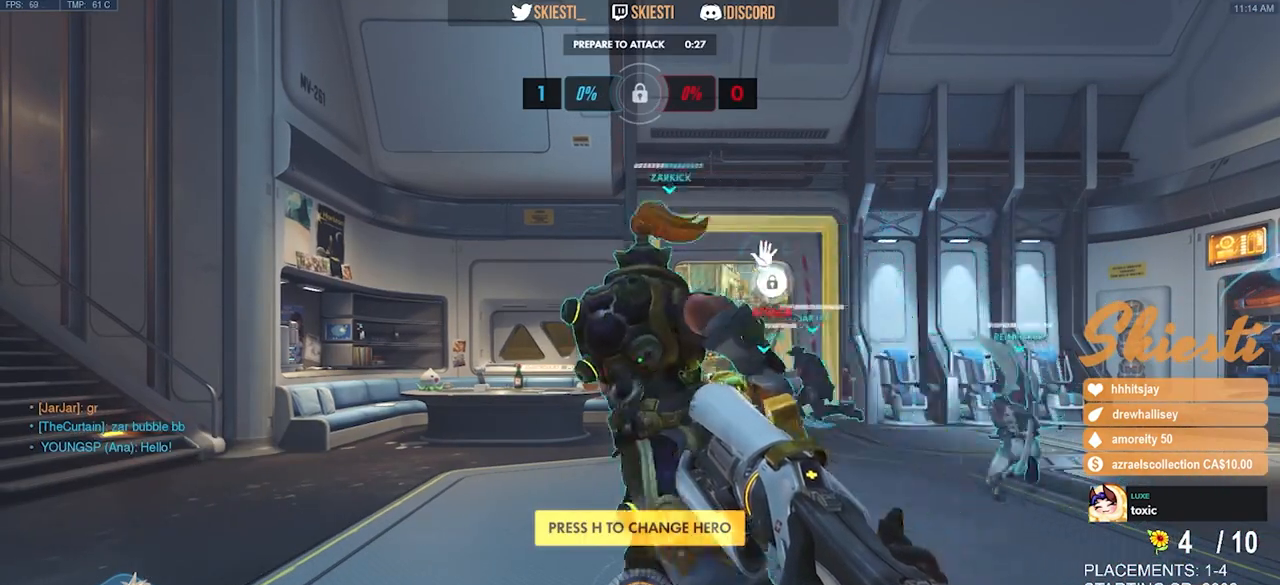
{"keys": [], "mouse": [], "events": [[33, "mouse_left", "up"]]}
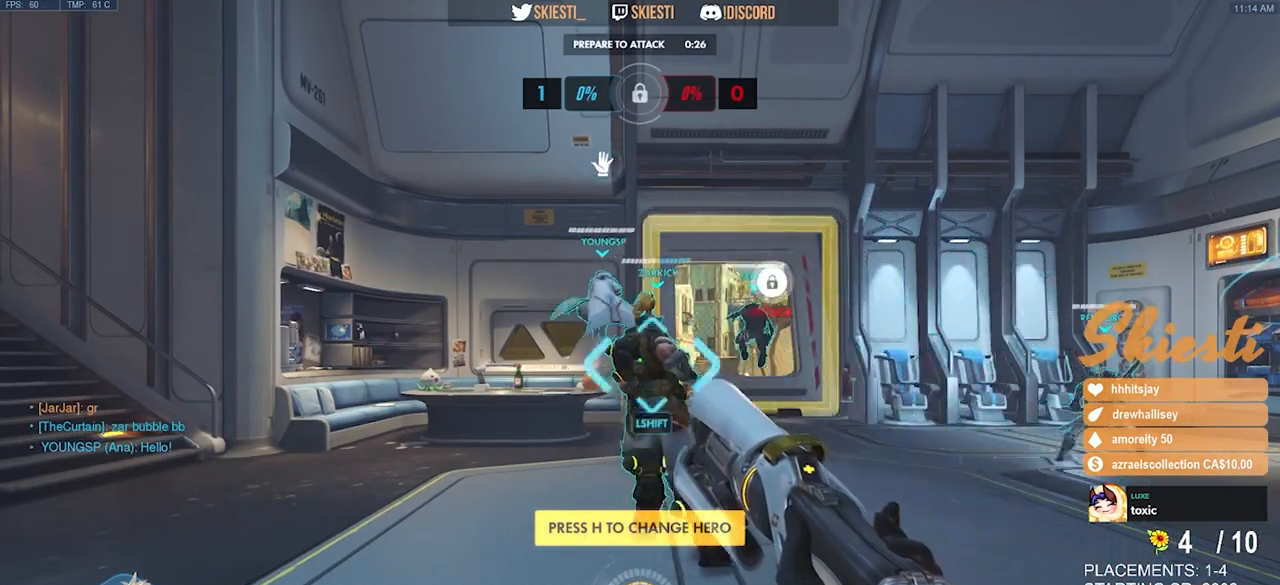
{"keys": [], "mouse": [], "events": []}
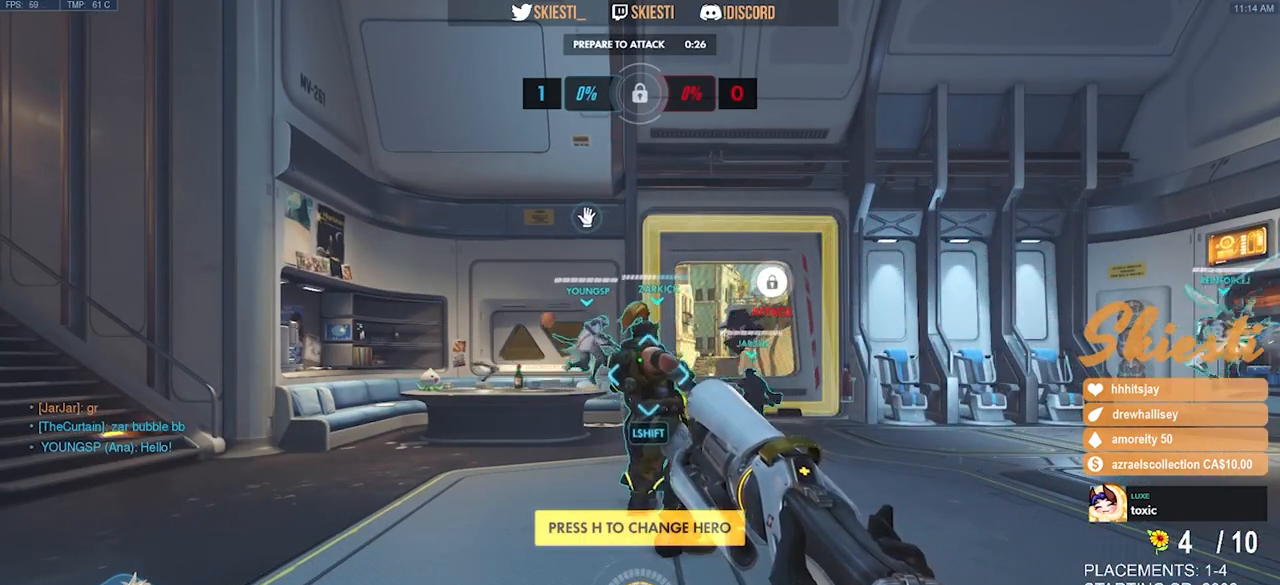
{"keys": [], "mouse": [], "events": []}
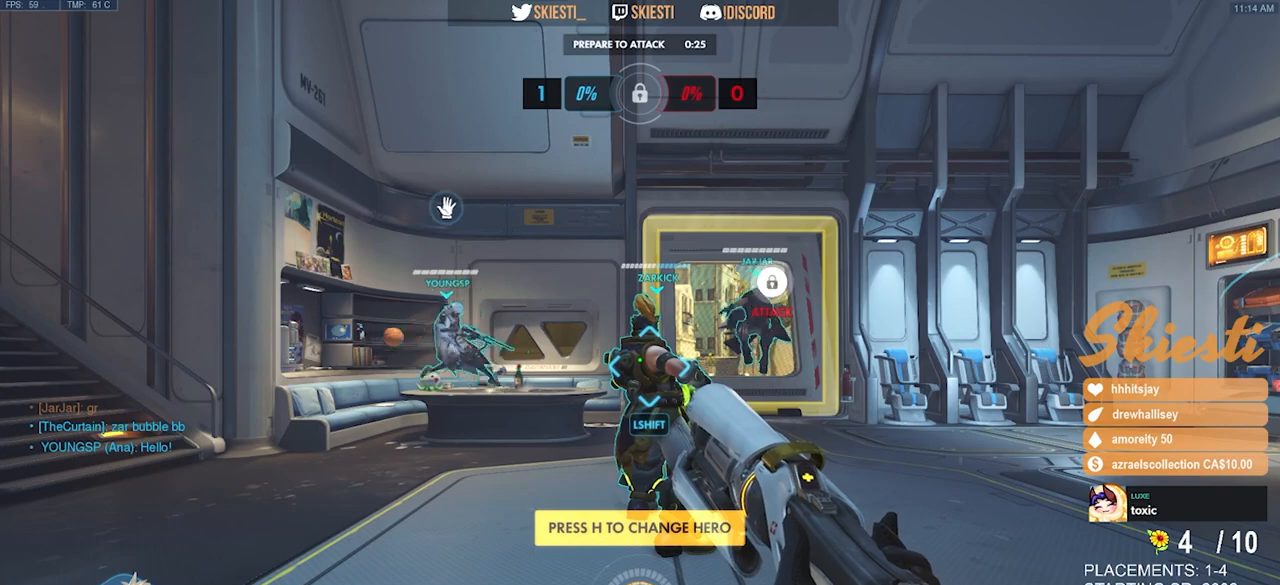
{"keys": ["a"], "mouse": [], "events": [[350, "a", "down"]]}
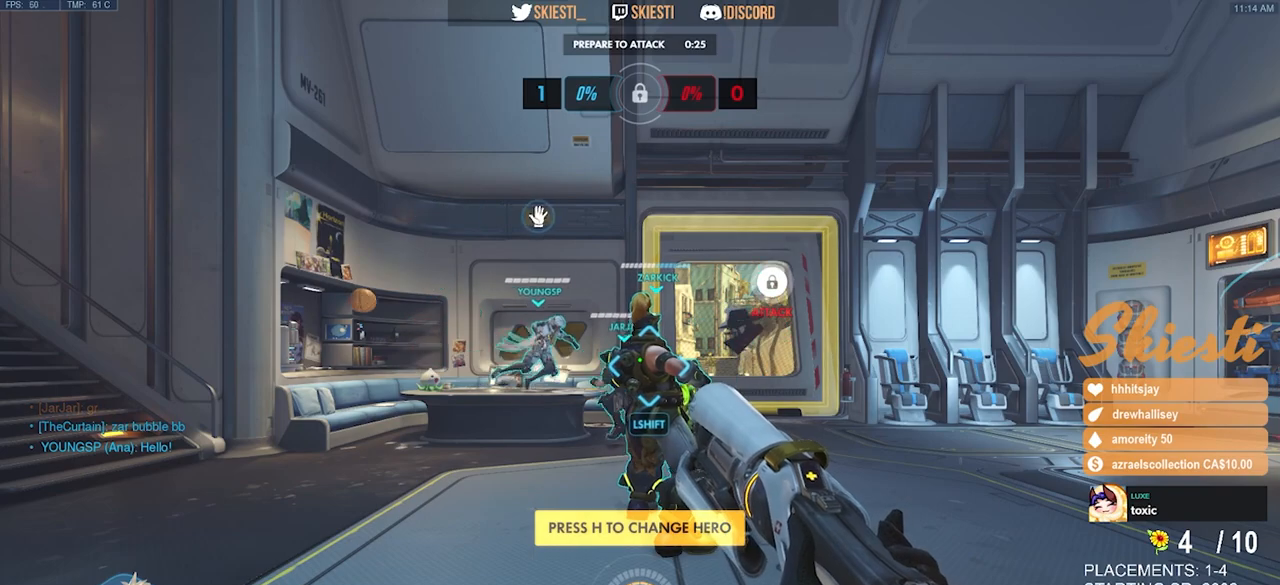
{"keys": [], "mouse": [], "events": [[17, "e", "down"], [67, "a", "up"], [100, "space", "down"], [117, "e", "up"], [167, "space", "up"]]}
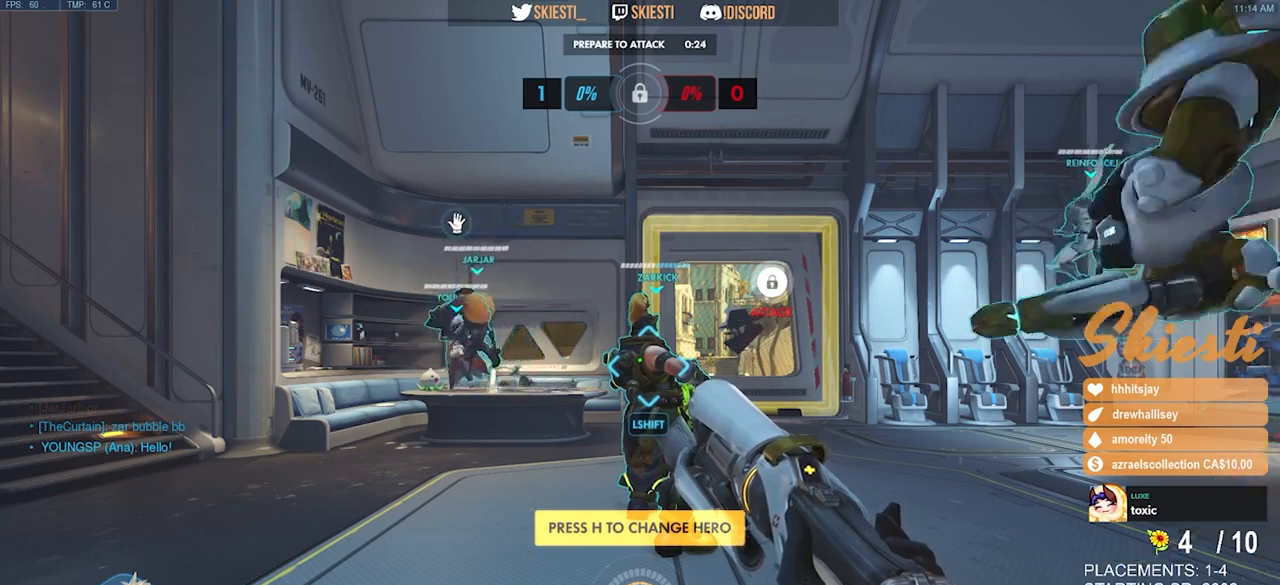
{"keys": [], "mouse": [], "events": []}
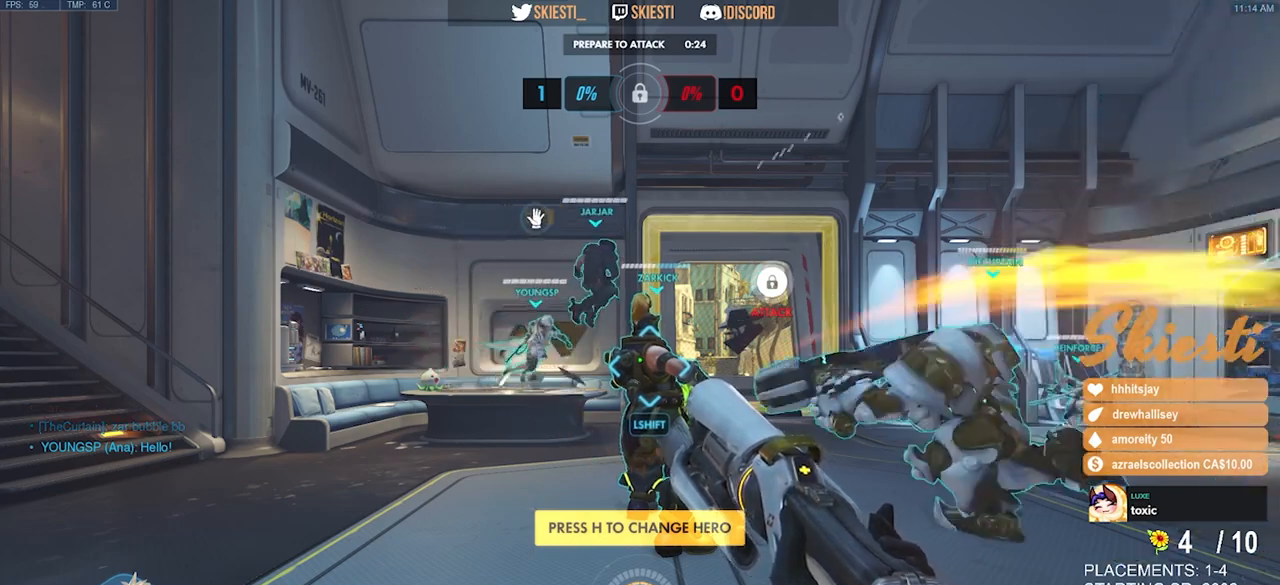
{"keys": [], "mouse": [], "events": [[183, "space", "down"], [250, "space", "up"]]}
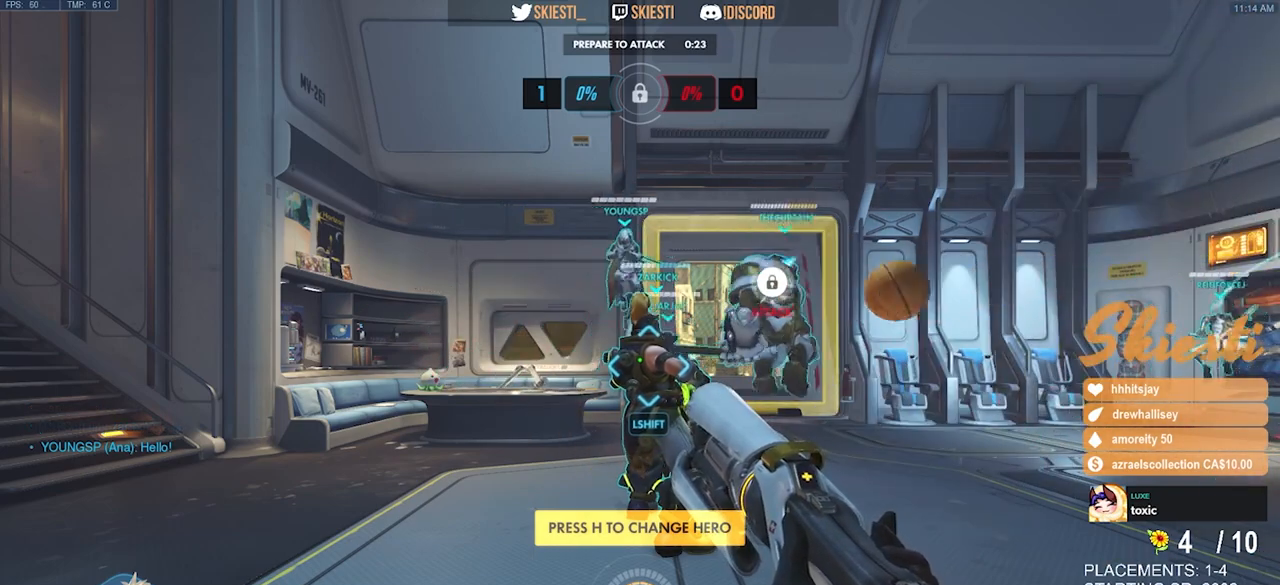
{"keys": ["e"], "mouse": [], "events": [[50, "space", "down"], [133, "space", "up"], [167, "s", "down"], [317, "s", "up"], [467, "e", "down"]]}
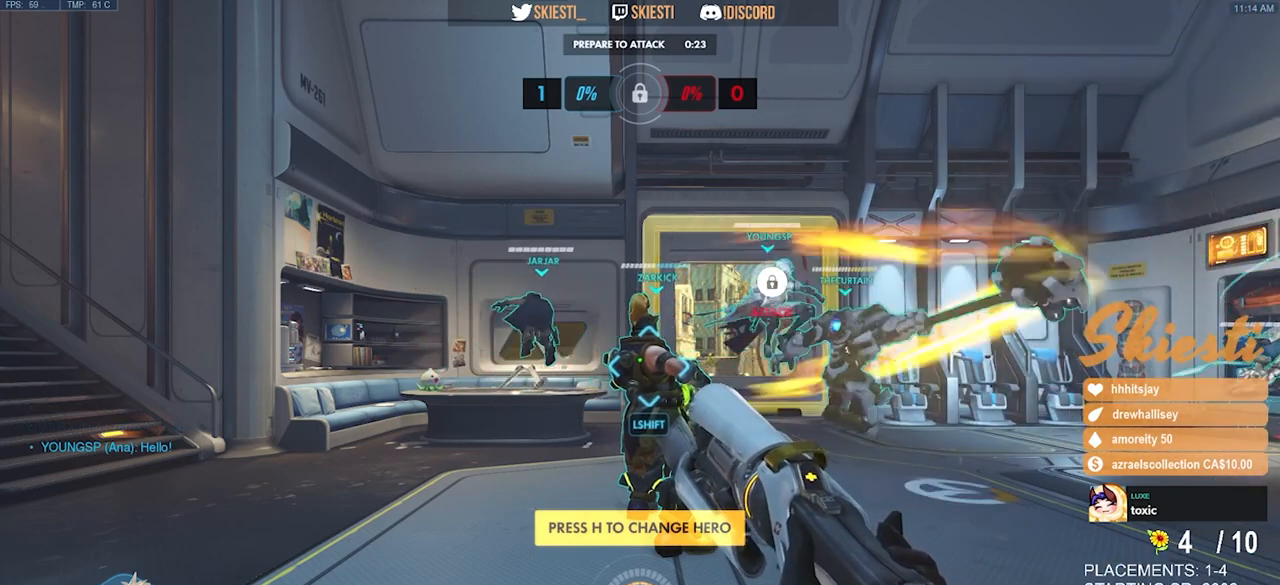
{"keys": [], "mouse": [], "events": [[17, "a", "down"], [100, "e", "up"], [167, "a", "up"], [350, "space", "down"], [417, "space", "up"]]}
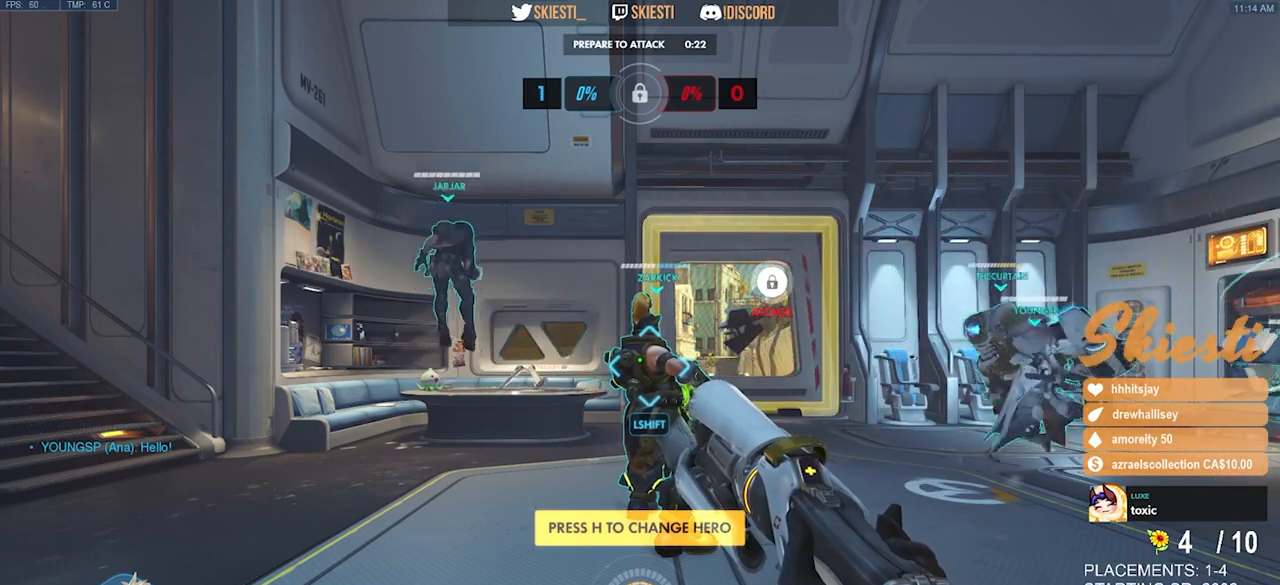
{"keys": [], "mouse": [], "events": [[100, "d", "down"], [183, "a", "down"], [267, "d", "up"], [317, "a", "up"], [317, "space", "down"], [417, "space", "up"]]}
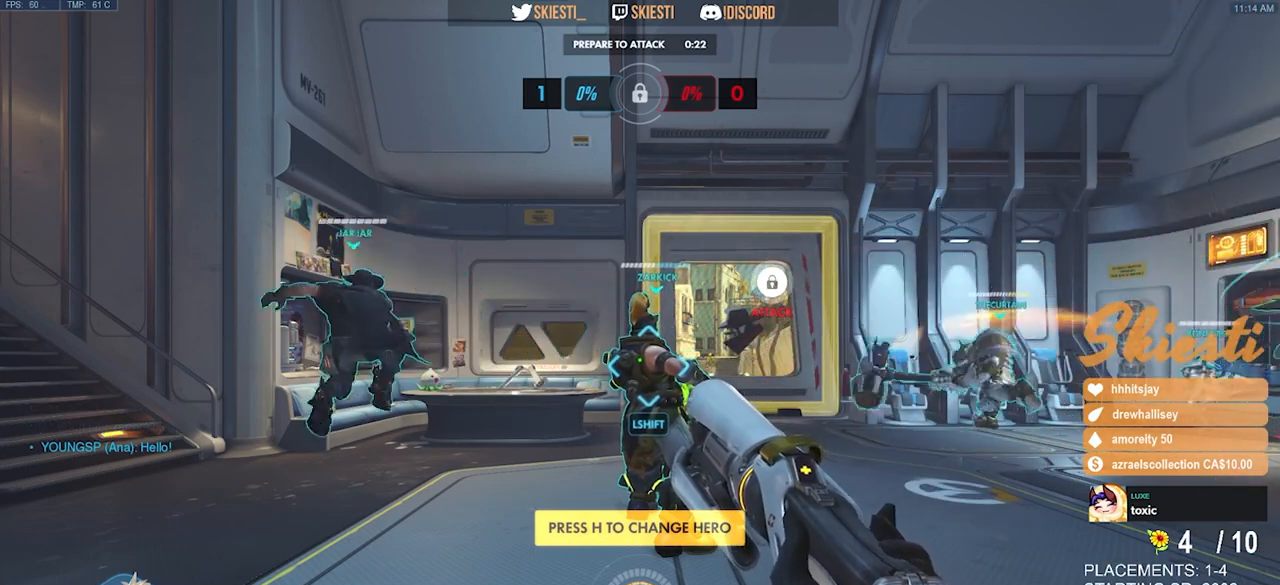
{"keys": [], "mouse": [], "events": [[183, "d", "down"], [283, "d", "up"]]}
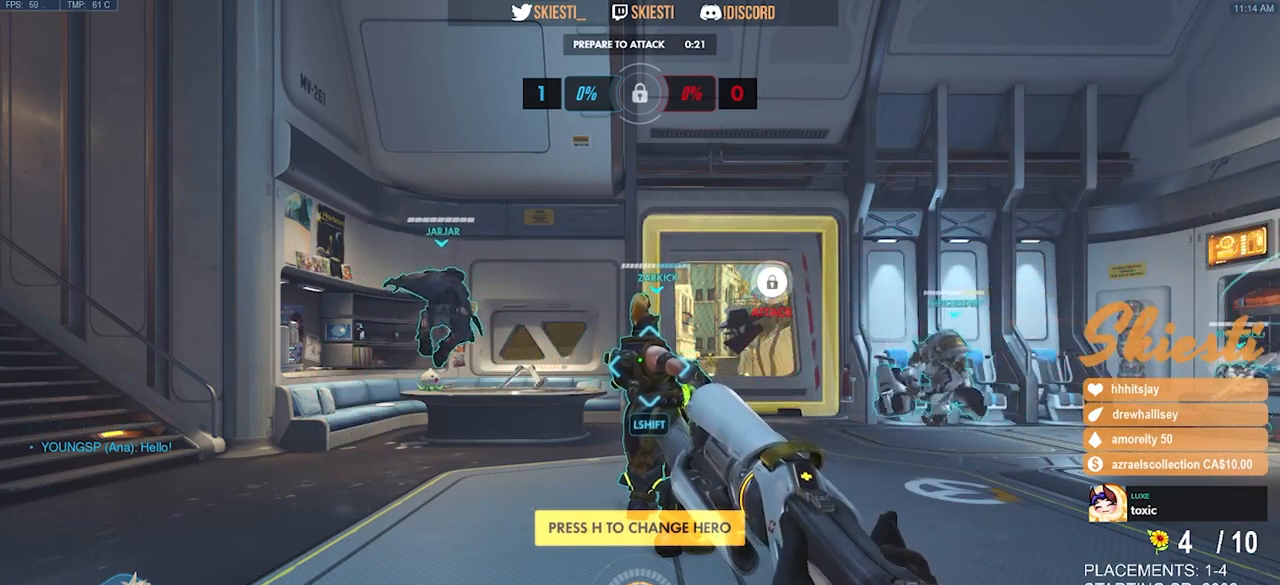
{"keys": [], "mouse": [], "events": []}
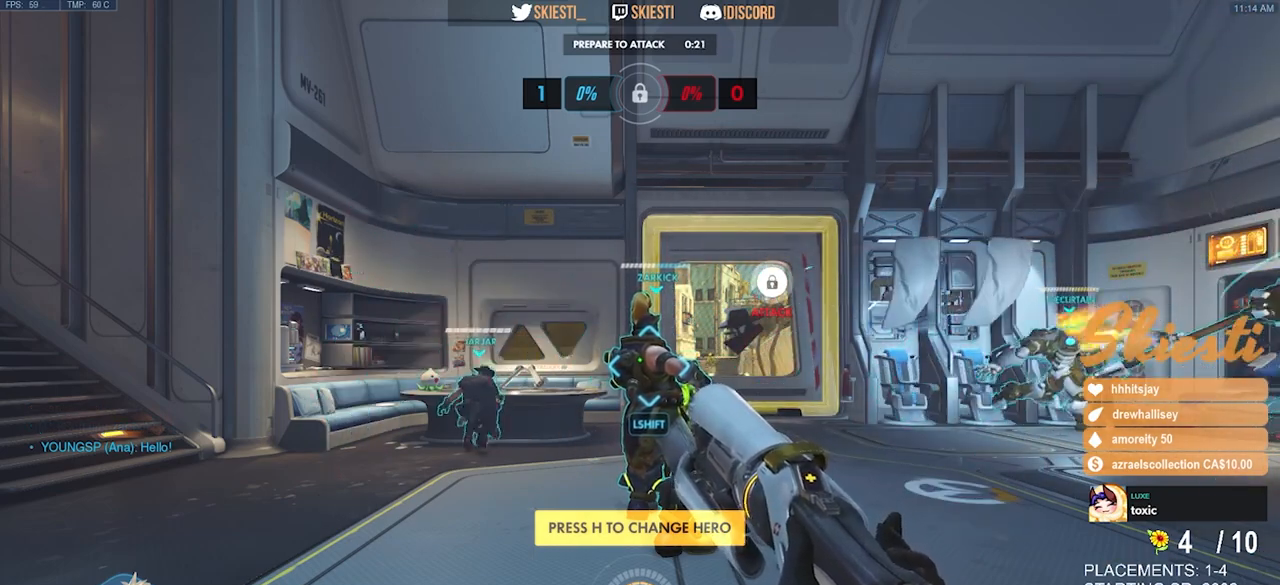
{"keys": [], "mouse": [], "events": []}
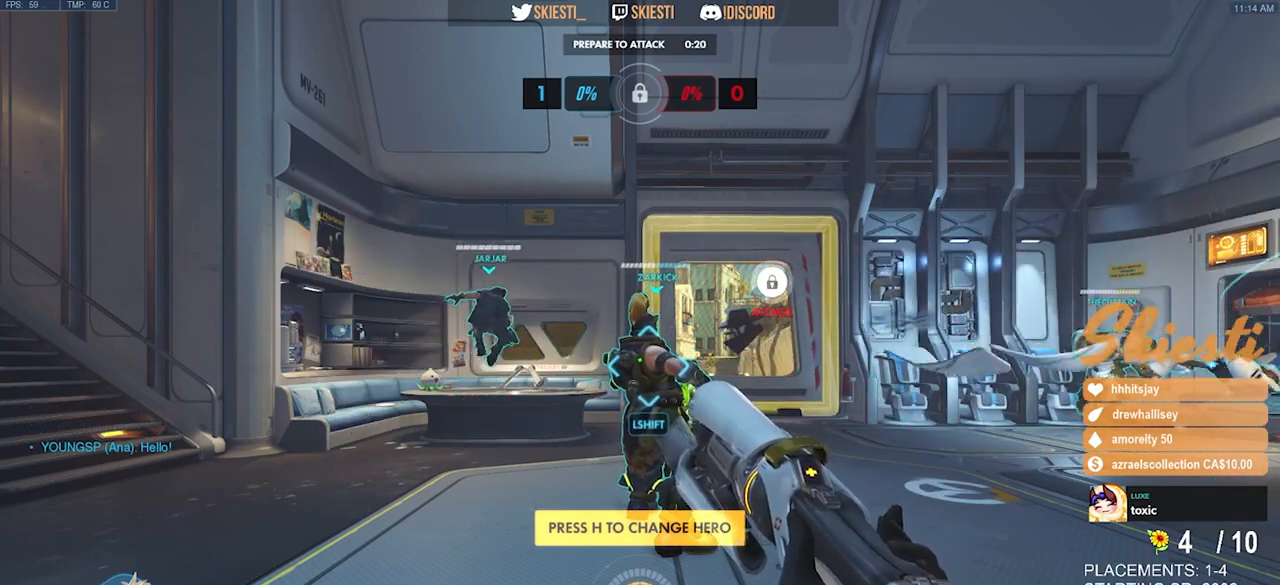
{"keys": [], "mouse": [], "events": []}
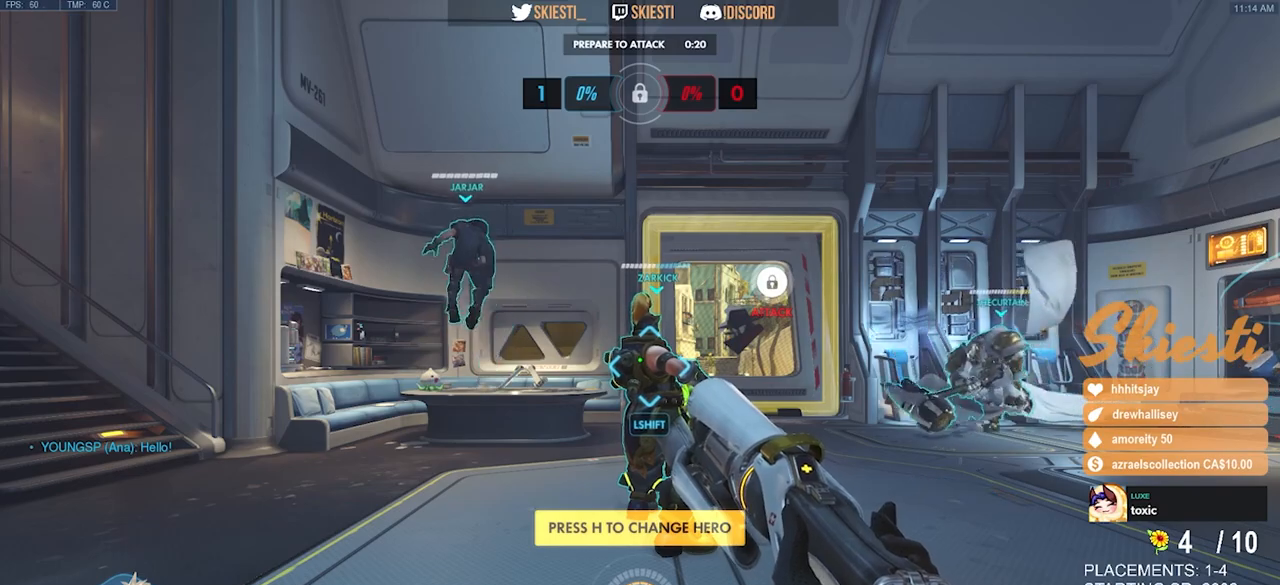
{"keys": [], "mouse": [], "events": []}
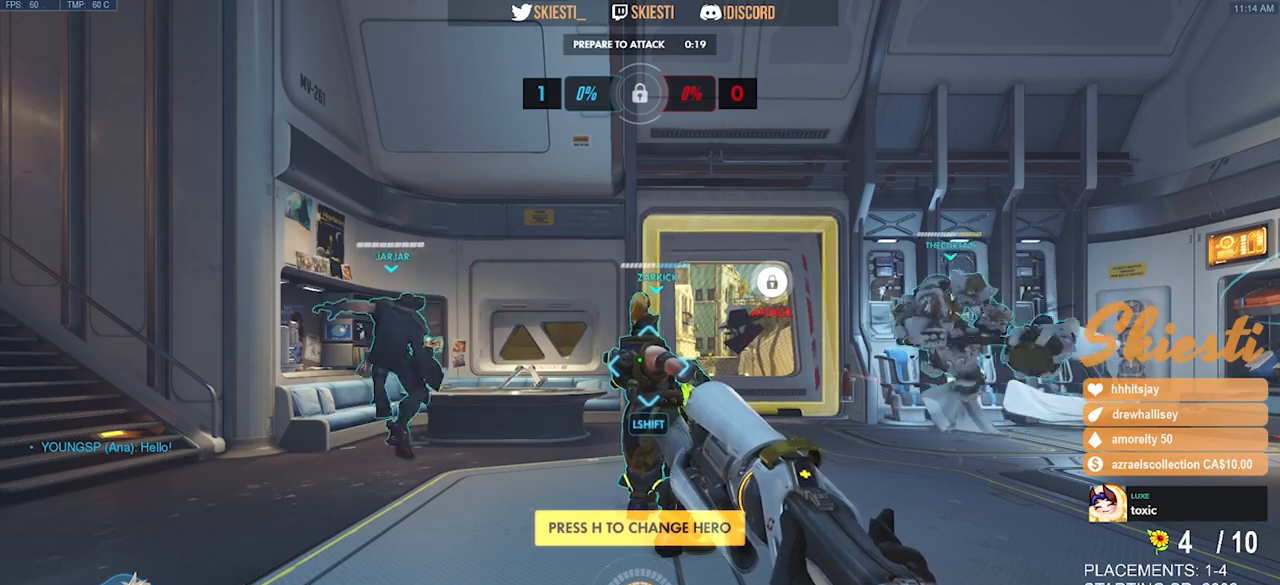
{"keys": [], "mouse": [], "events": []}
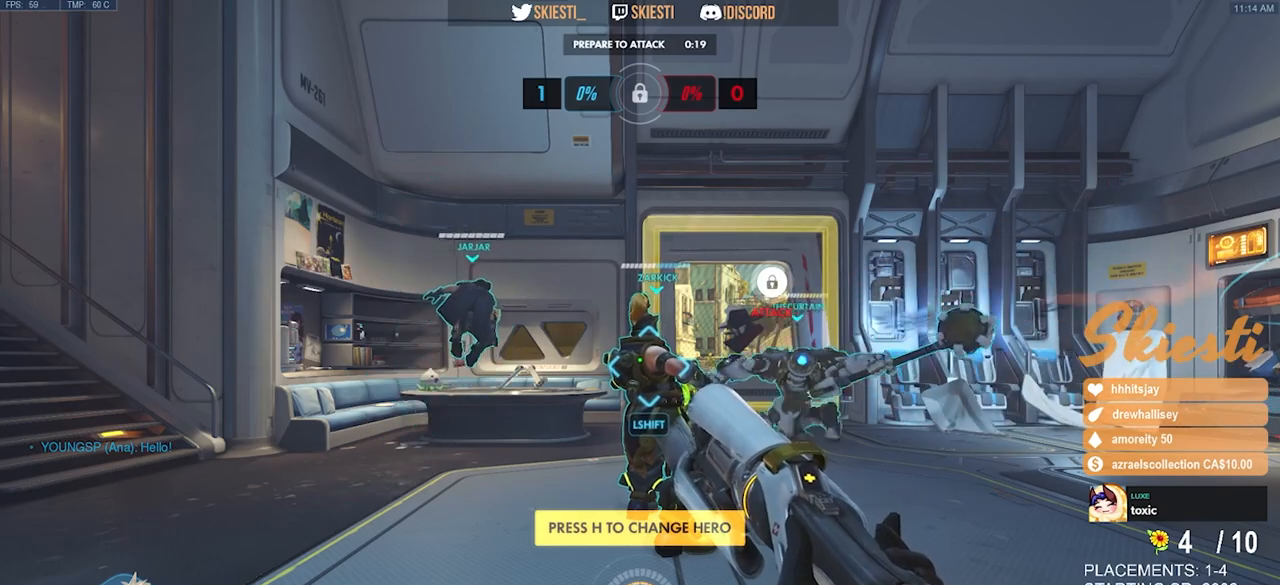
{"keys": [], "mouse": [], "events": [[317, "mouse_left", "down"], [417, "mouse_left", "up"]]}
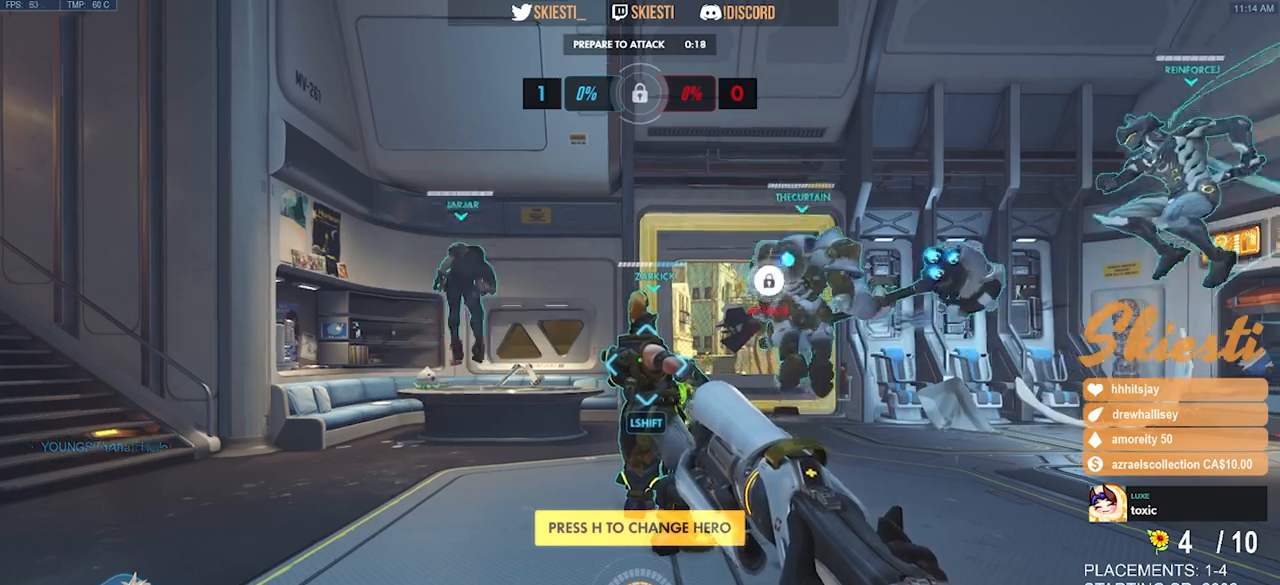
{"keys": ["w"], "mouse": [], "events": [[283, "w", "down"]]}
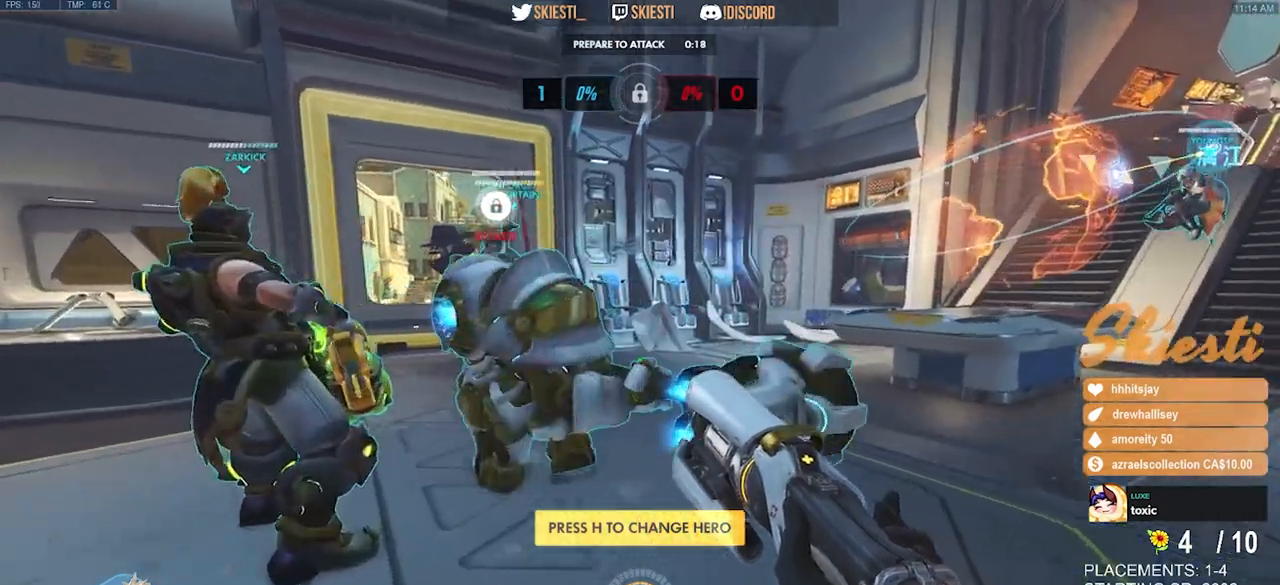
{"keys": ["d", "w"], "mouse": [], "events": [[117, "d", "down"], [183, "space", "down"], [267, "space", "up"]]}
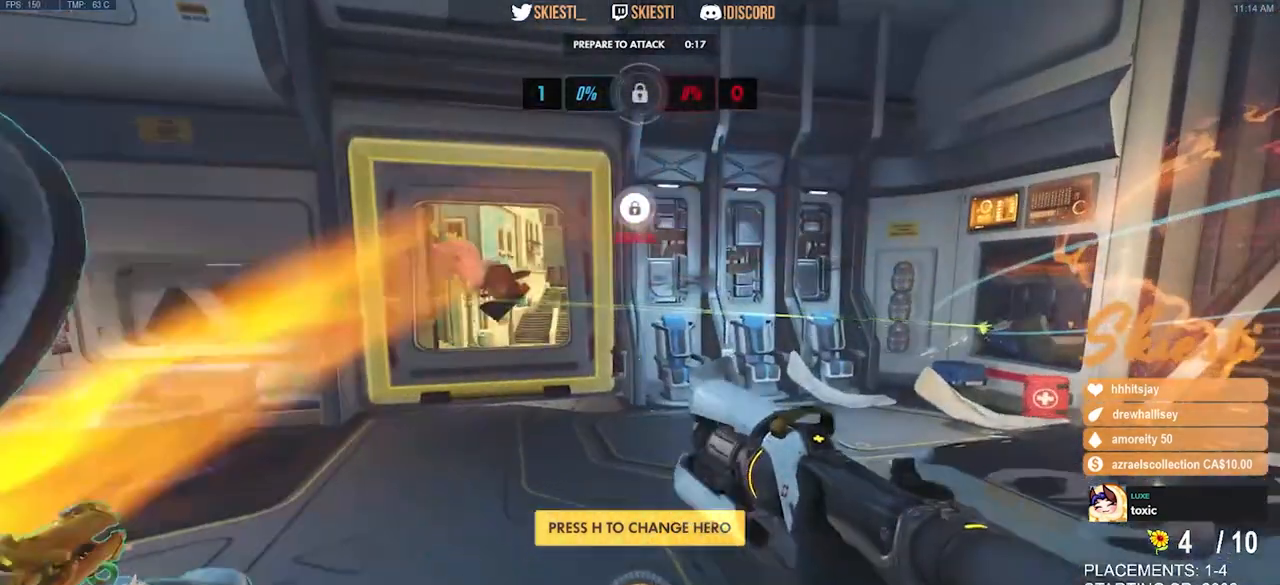
{"keys": ["d", "space", "w"], "mouse": [], "events": [[467, "space", "down"]]}
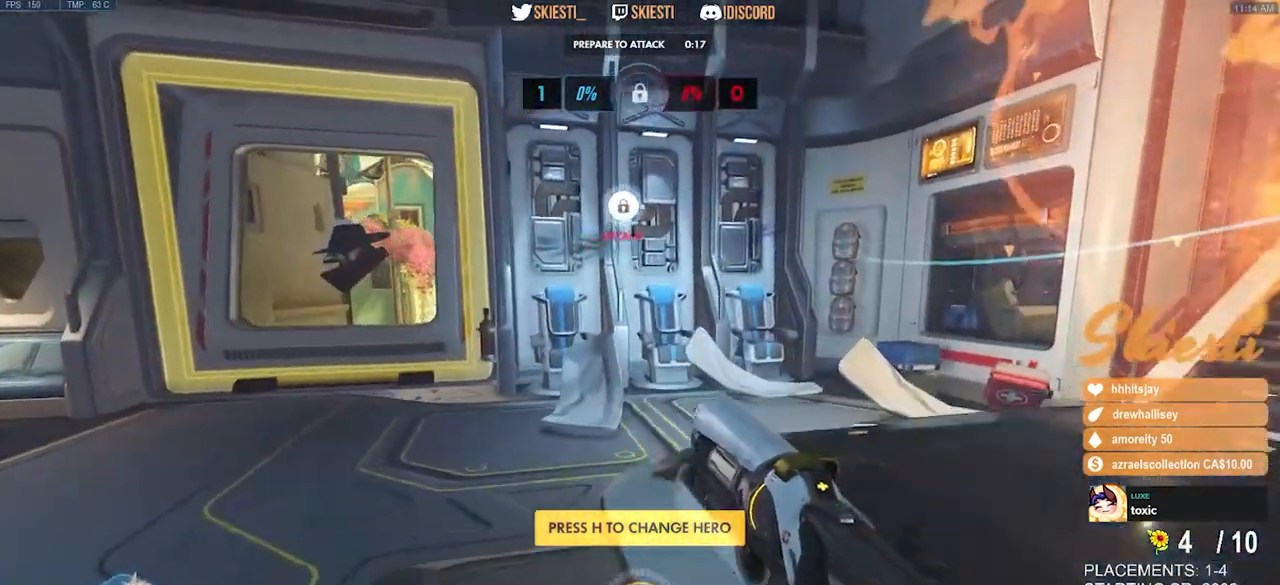
{"keys": [], "mouse": [], "events": [[83, "space", "up"], [383, "d", "up"], [383, "w", "up"]]}